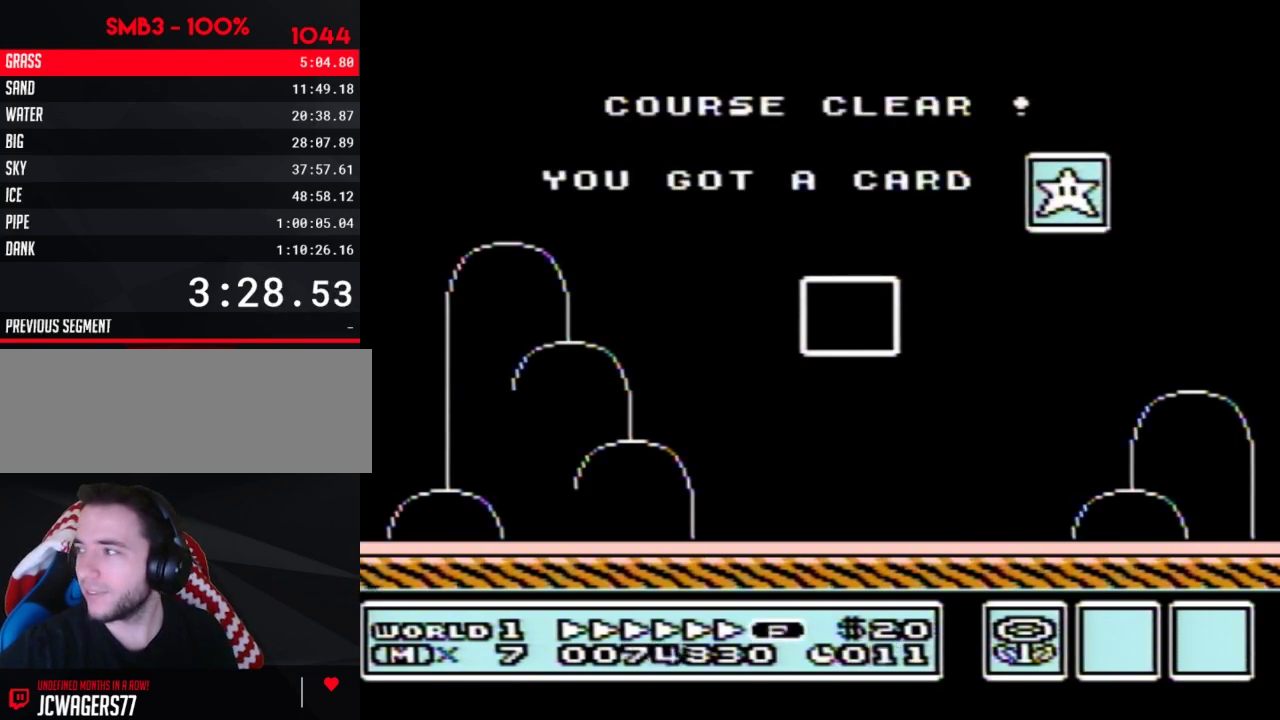
Gameplay with a controller (Nintendo layout); each line is a JSON object with the inputs held at the frame after it. "events" lists button and stick changes between this image and that frame as [ms after this image, input, new state], when the widget could be followed in between. Not read: L3 R3.
{"buttons": []}
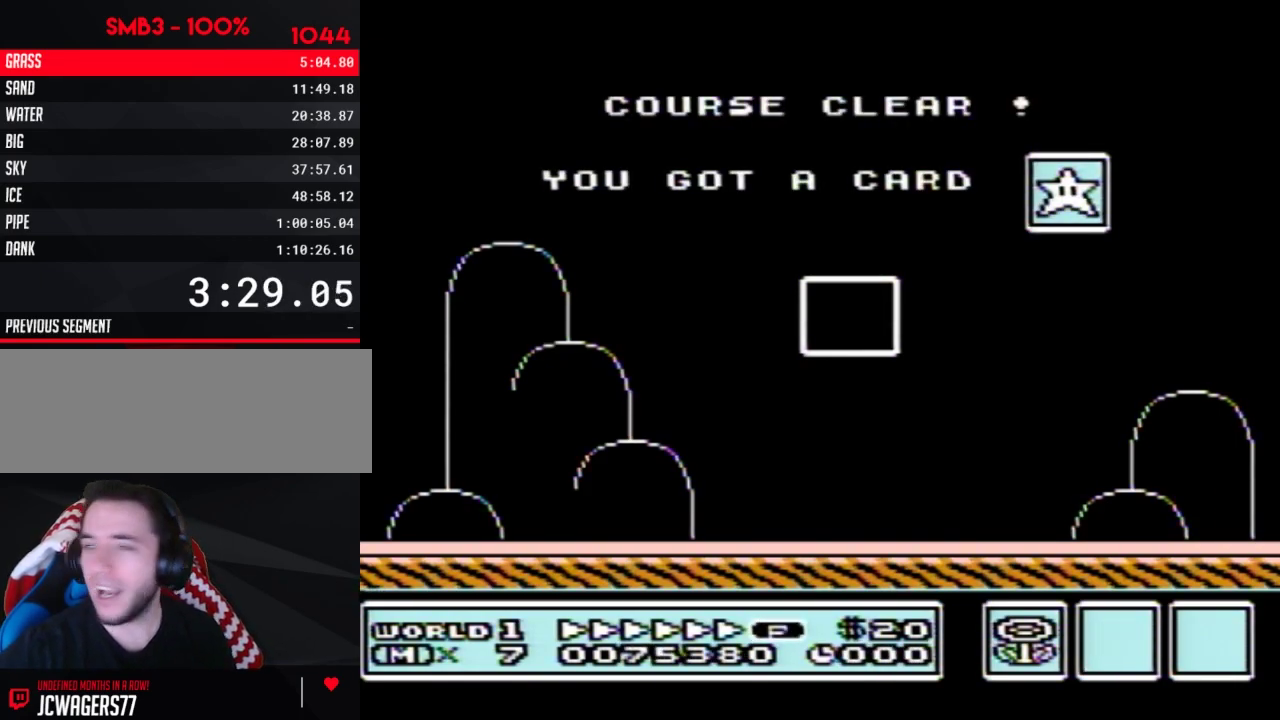
{"buttons": []}
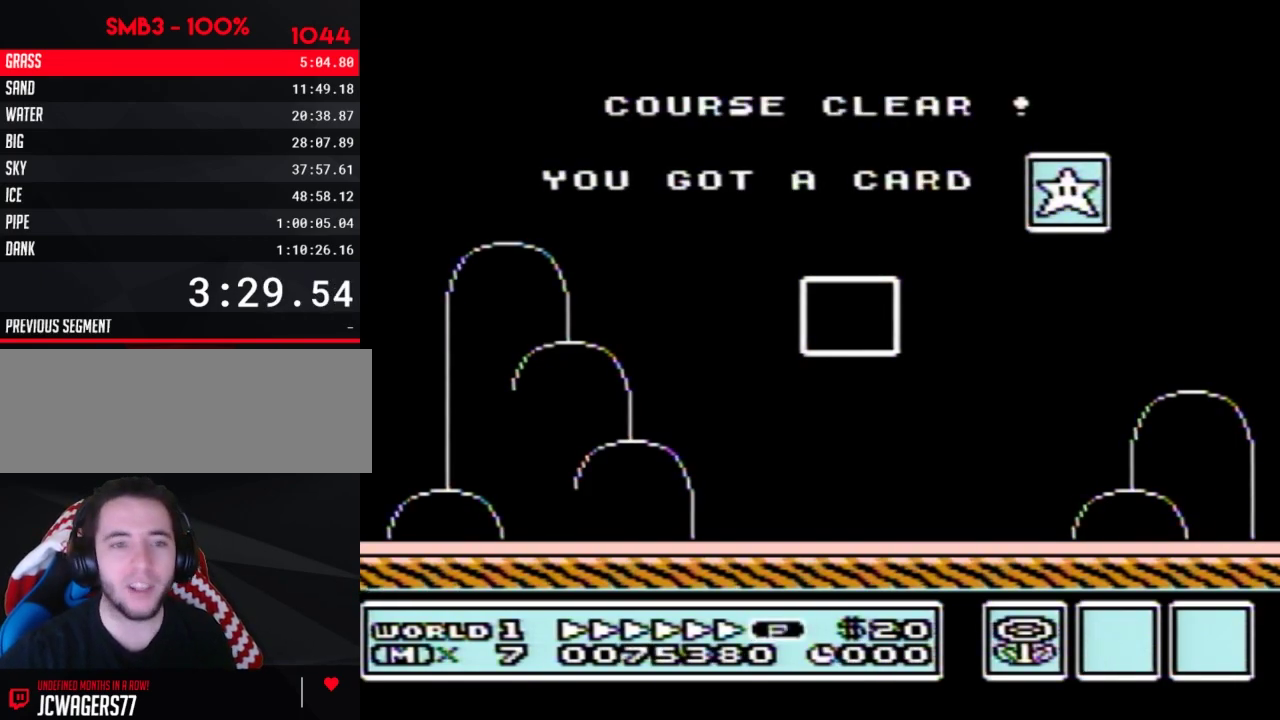
{"buttons": []}
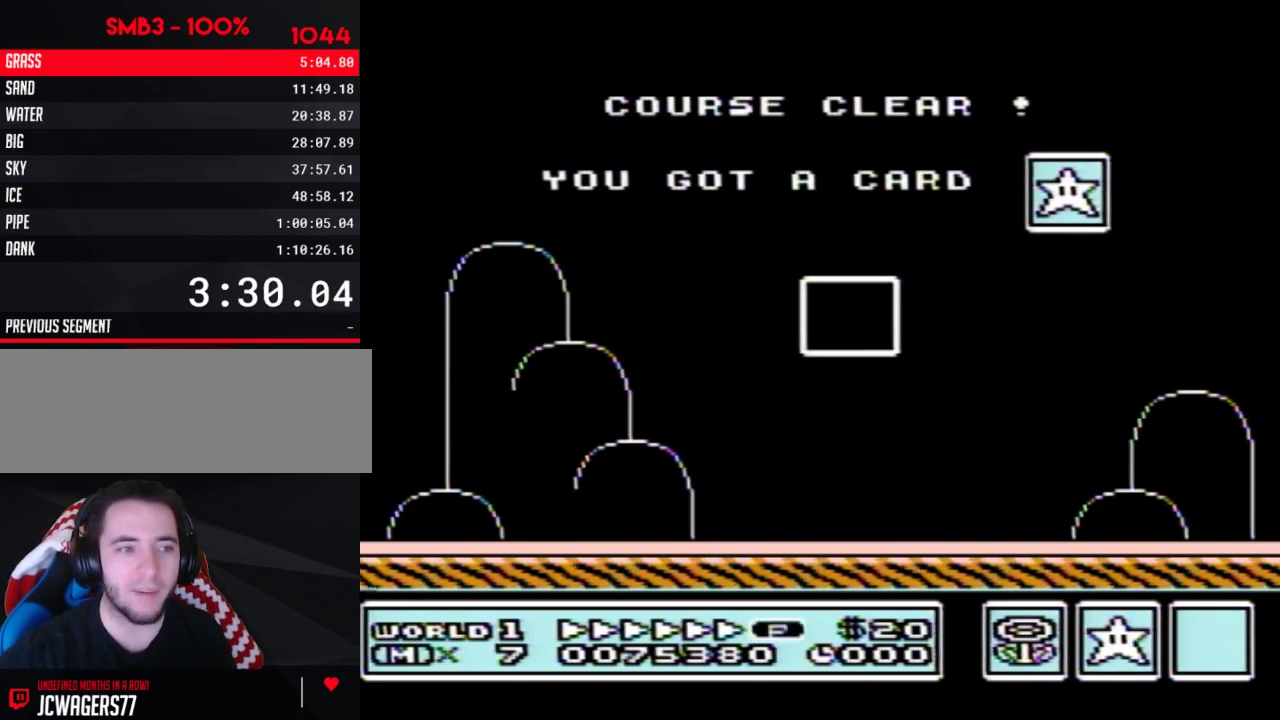
{"buttons": []}
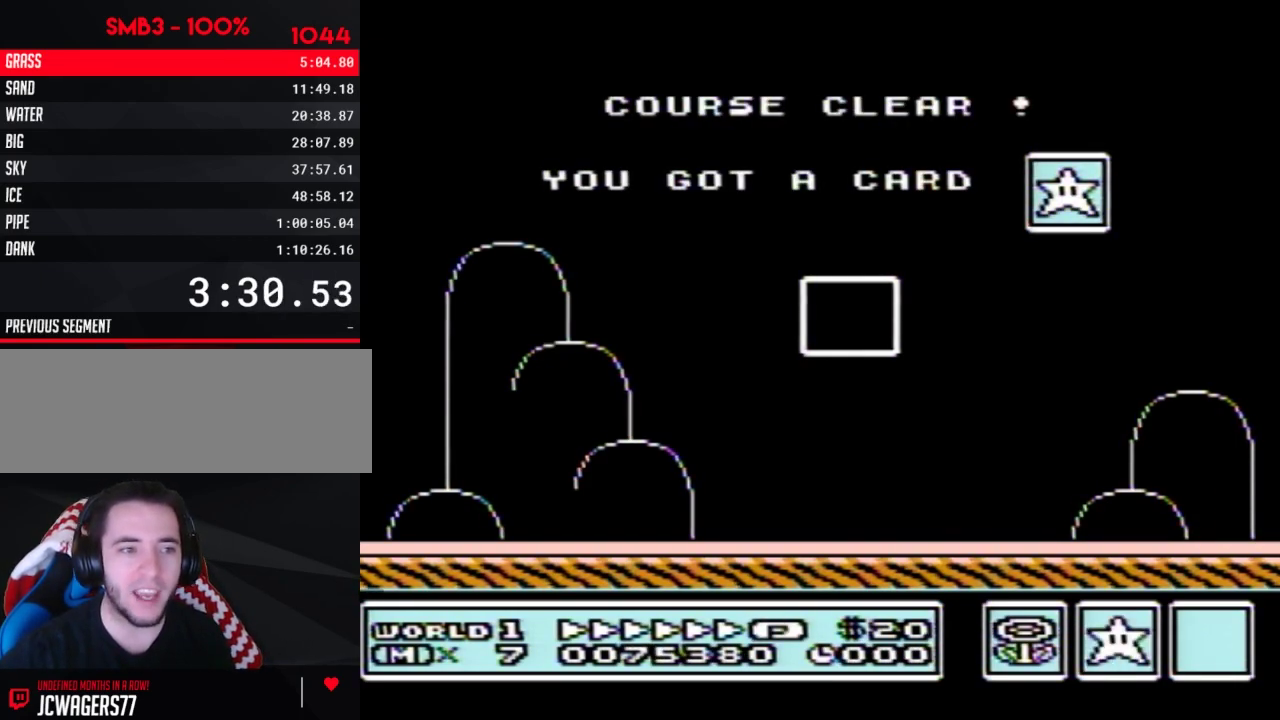
{"buttons": []}
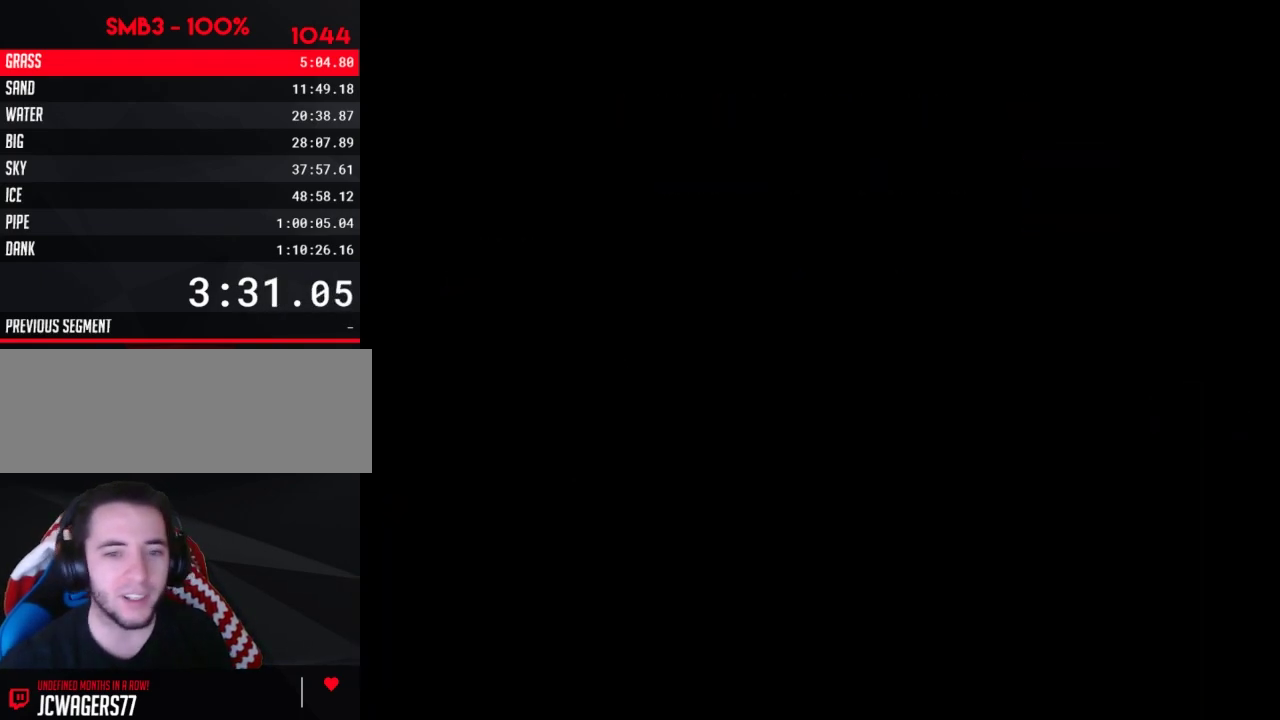
{"buttons": []}
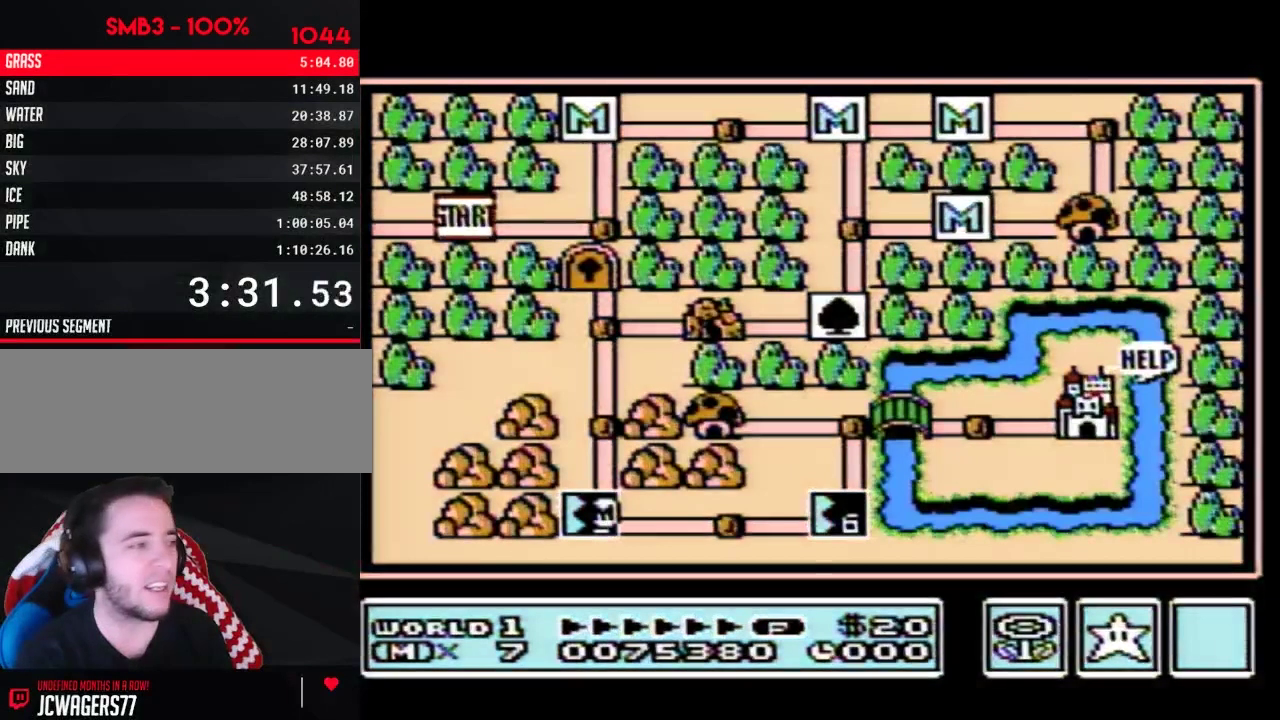
{"buttons": ["DPAD_RIGHT"], "events": [[217, "DPAD_RIGHT", "down"]]}
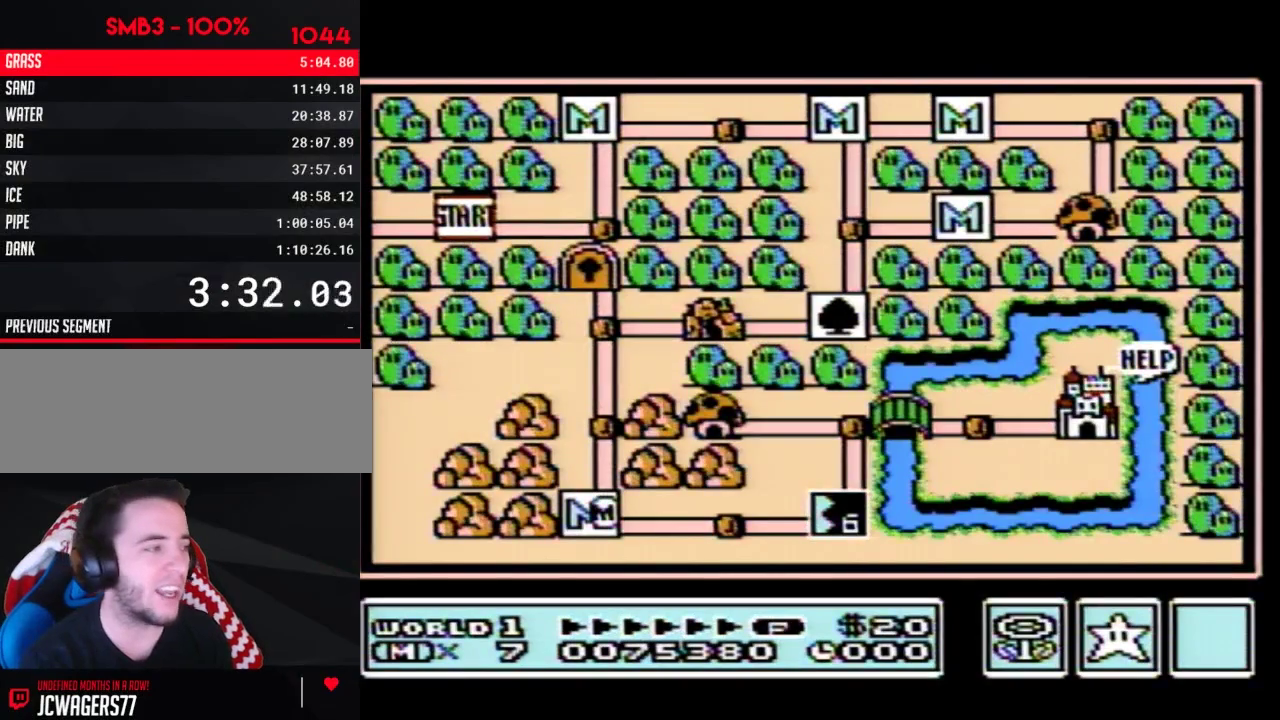
{"buttons": ["DPAD_RIGHT"]}
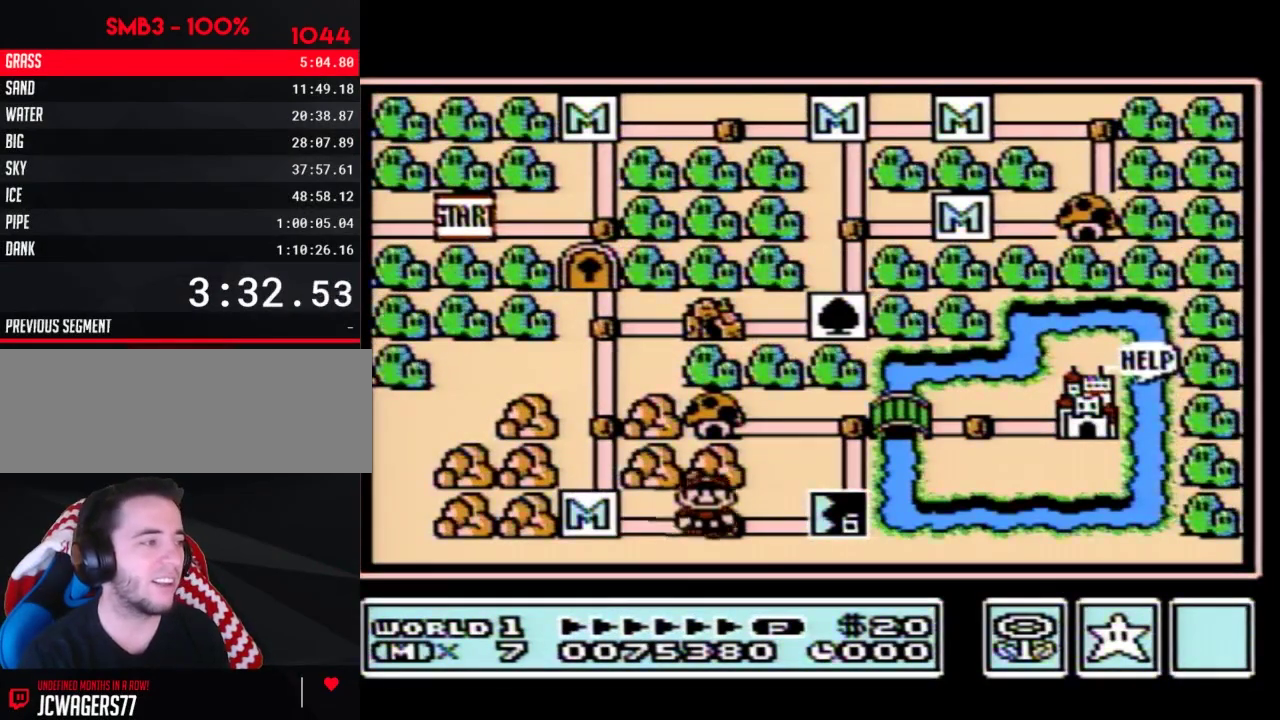
{"buttons": ["DPAD_RIGHT"], "events": [[33, "DPAD_RIGHT", "up"], [100, "DPAD_RIGHT", "down"]]}
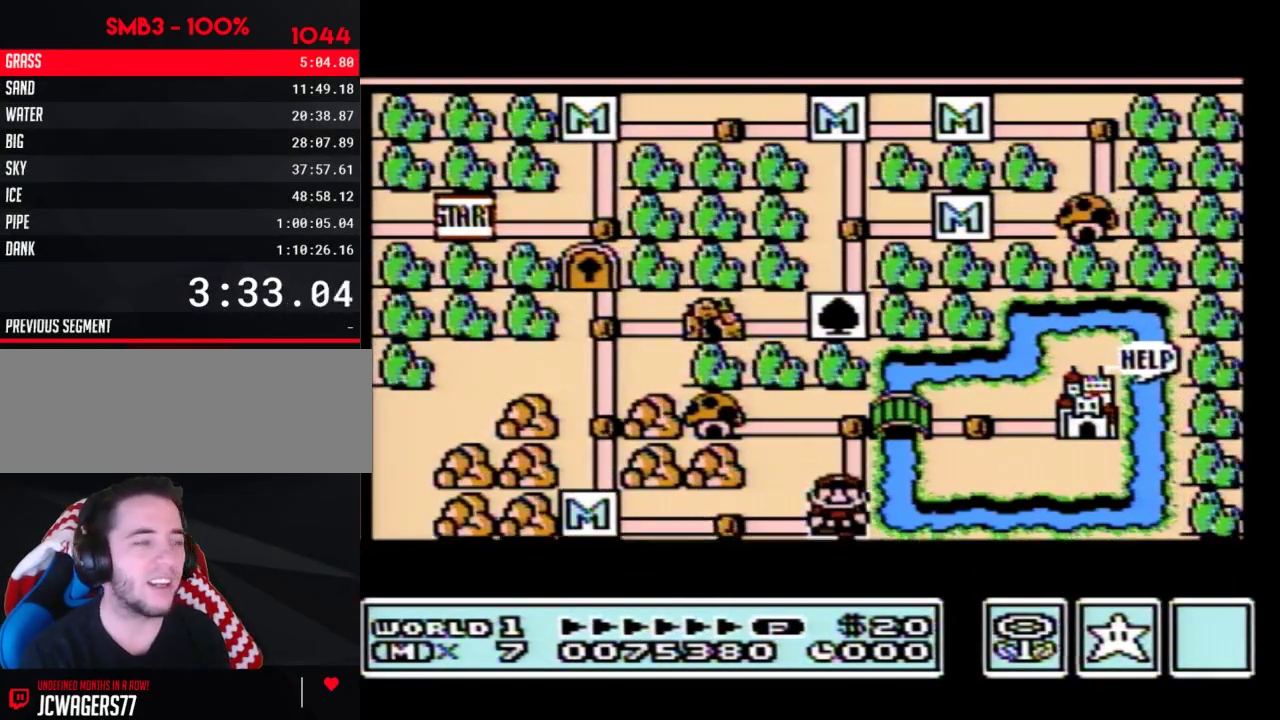
{"buttons": ["DPAD_RIGHT"]}
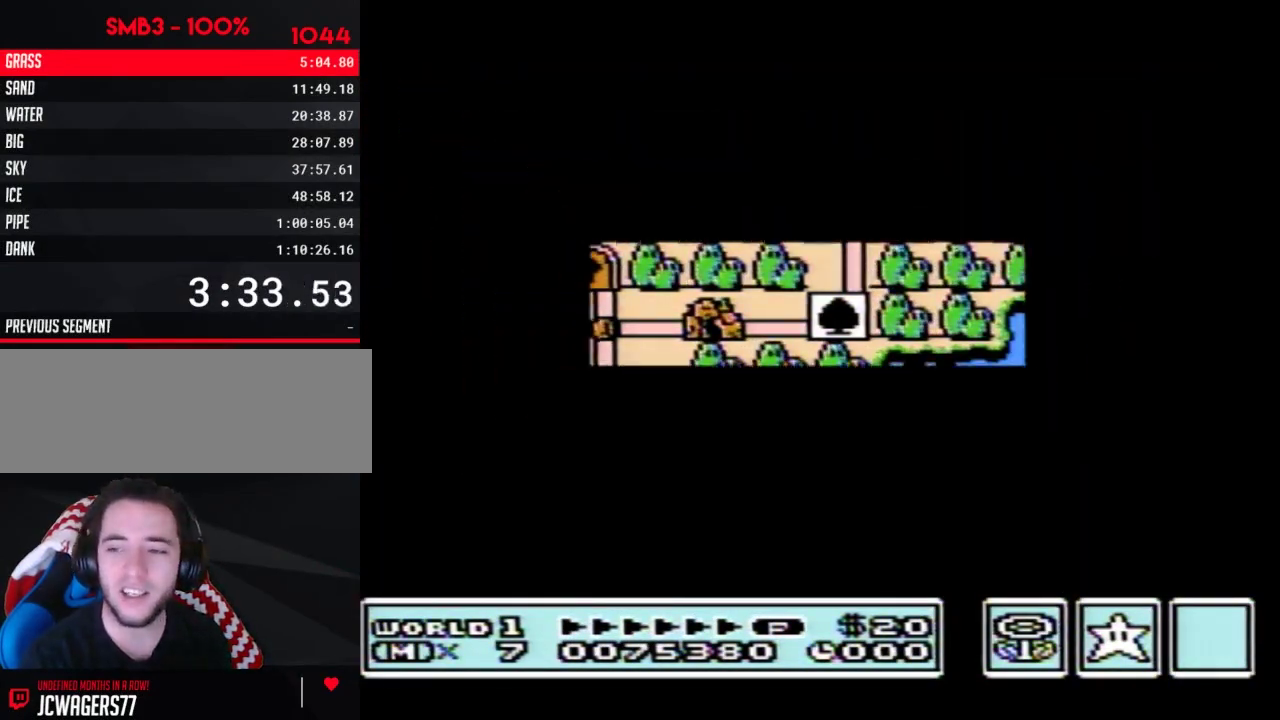
{"buttons": ["B", "DPAD_RIGHT"], "events": [[383, "DPAD_RIGHT", "up"], [417, "A", "down"], [433, "A", "up"], [433, "B", "down"], [433, "DPAD_RIGHT", "down"]]}
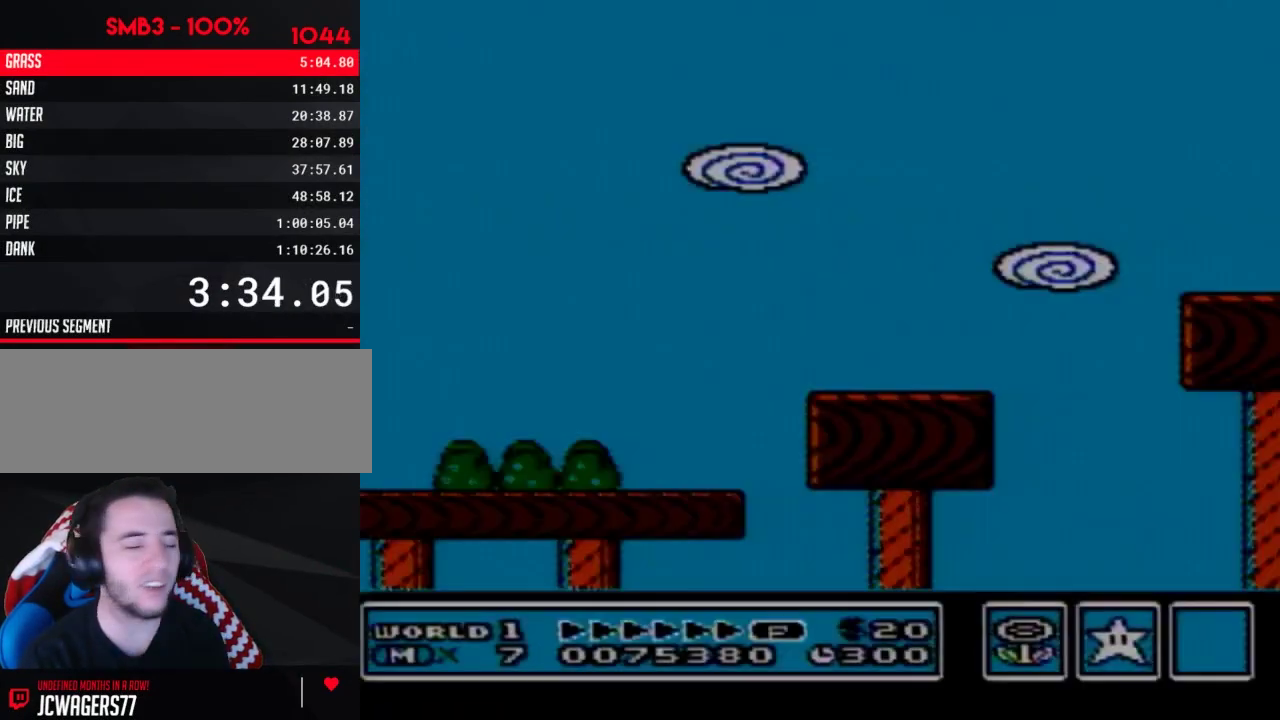
{"buttons": ["B", "DPAD_RIGHT"], "events": [[317, "A", "down"], [417, "A", "up"]]}
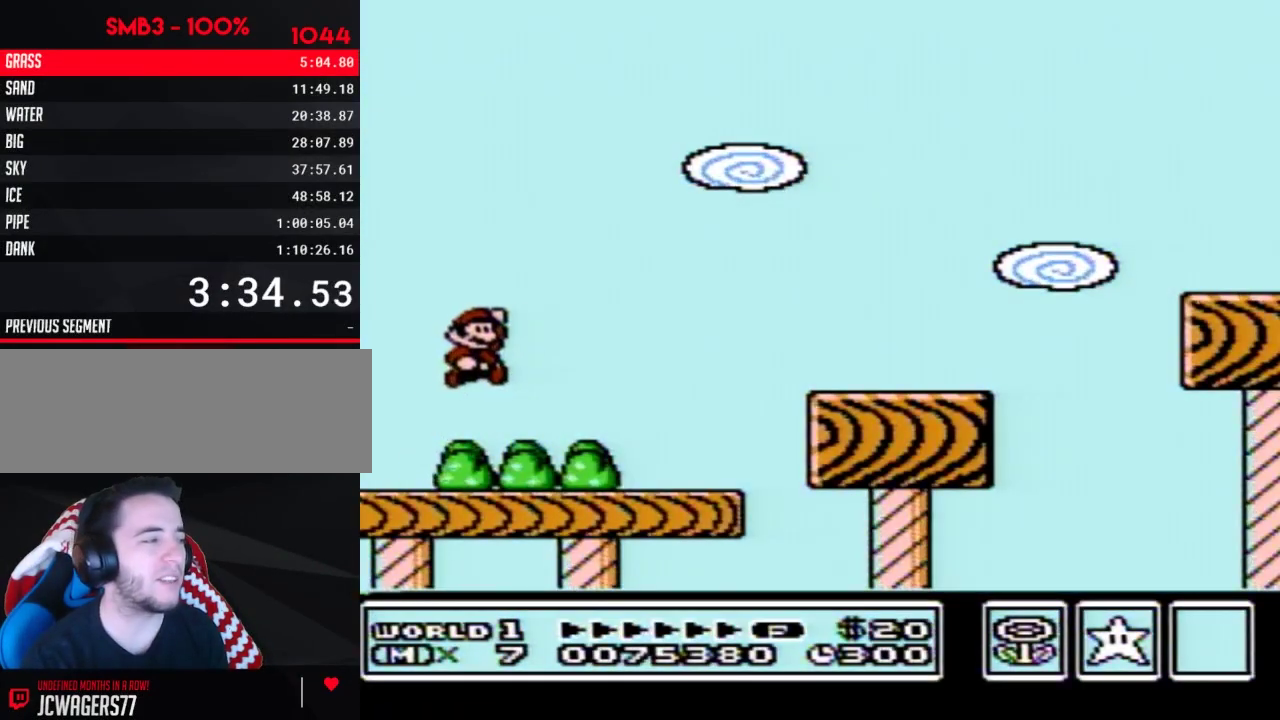
{"buttons": ["A", "B", "DPAD_RIGHT"], "events": [[450, "A", "down"]]}
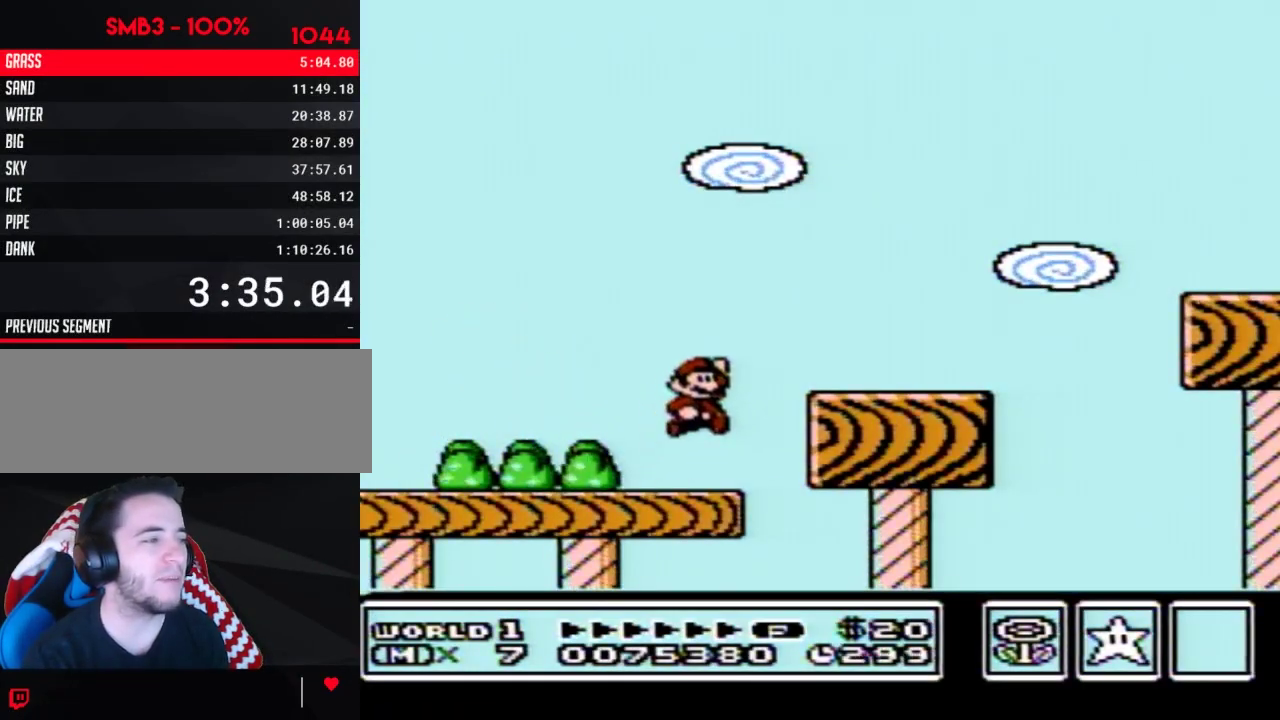
{"buttons": ["B", "DPAD_RIGHT"], "events": [[67, "A", "up"]]}
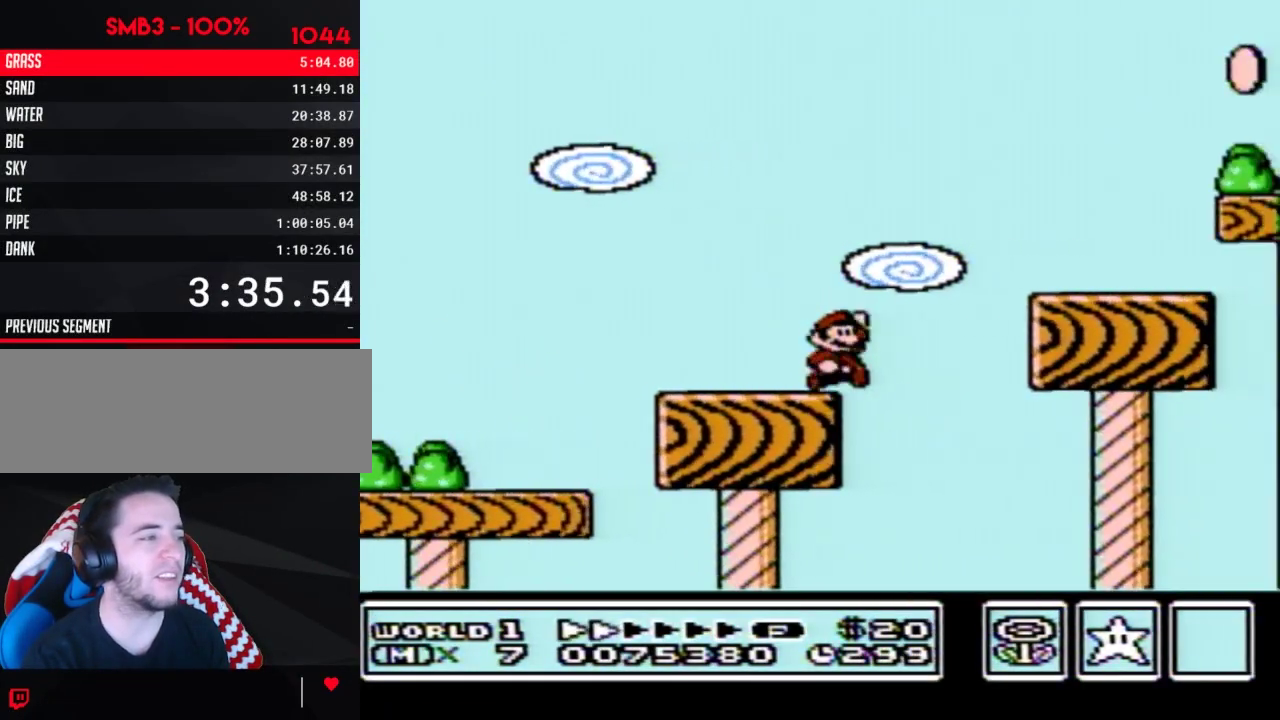
{"buttons": ["A", "B", "DPAD_RIGHT"], "events": [[33, "A", "down"]]}
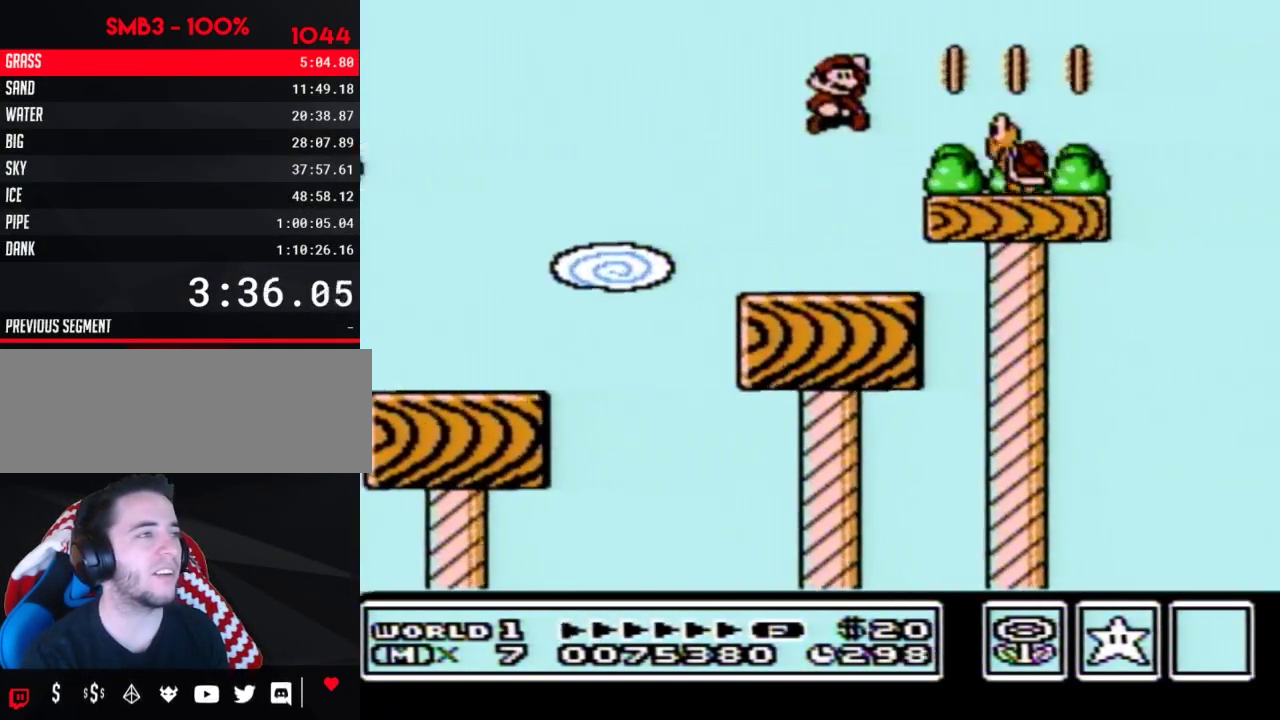
{"buttons": ["A", "B", "DPAD_RIGHT"]}
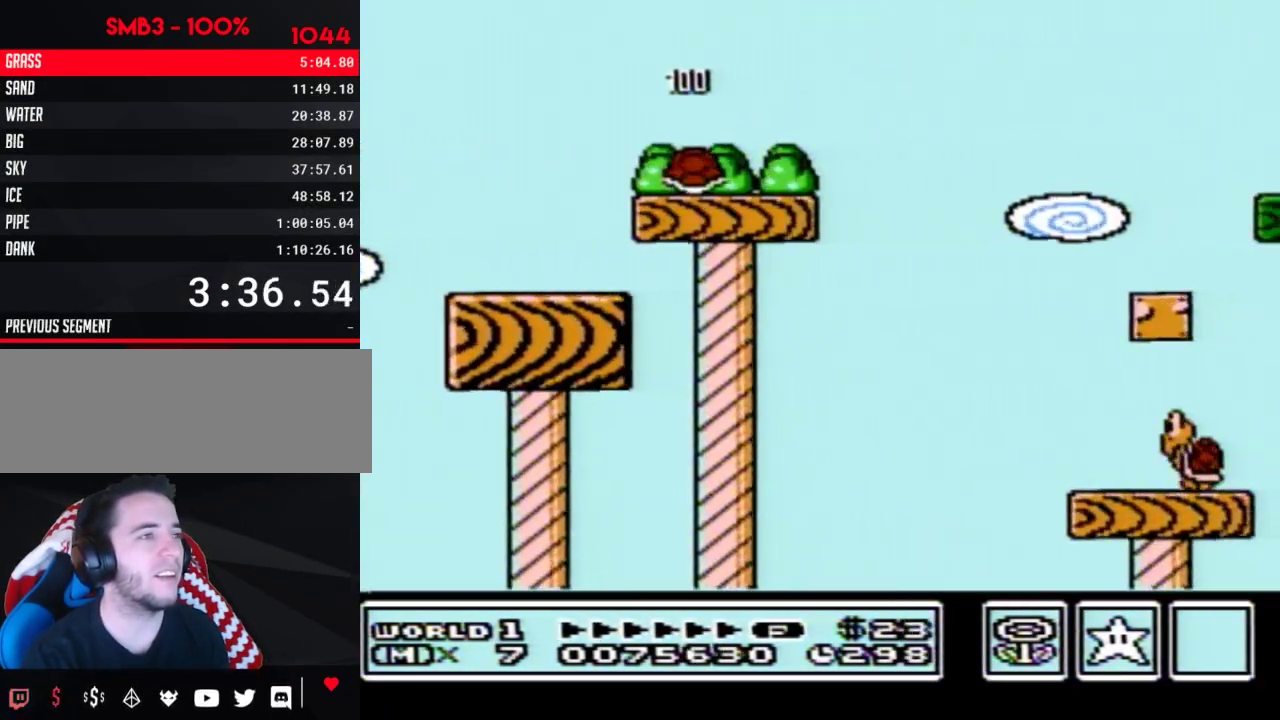
{"buttons": ["B", "DPAD_RIGHT"], "events": [[183, "A", "up"]]}
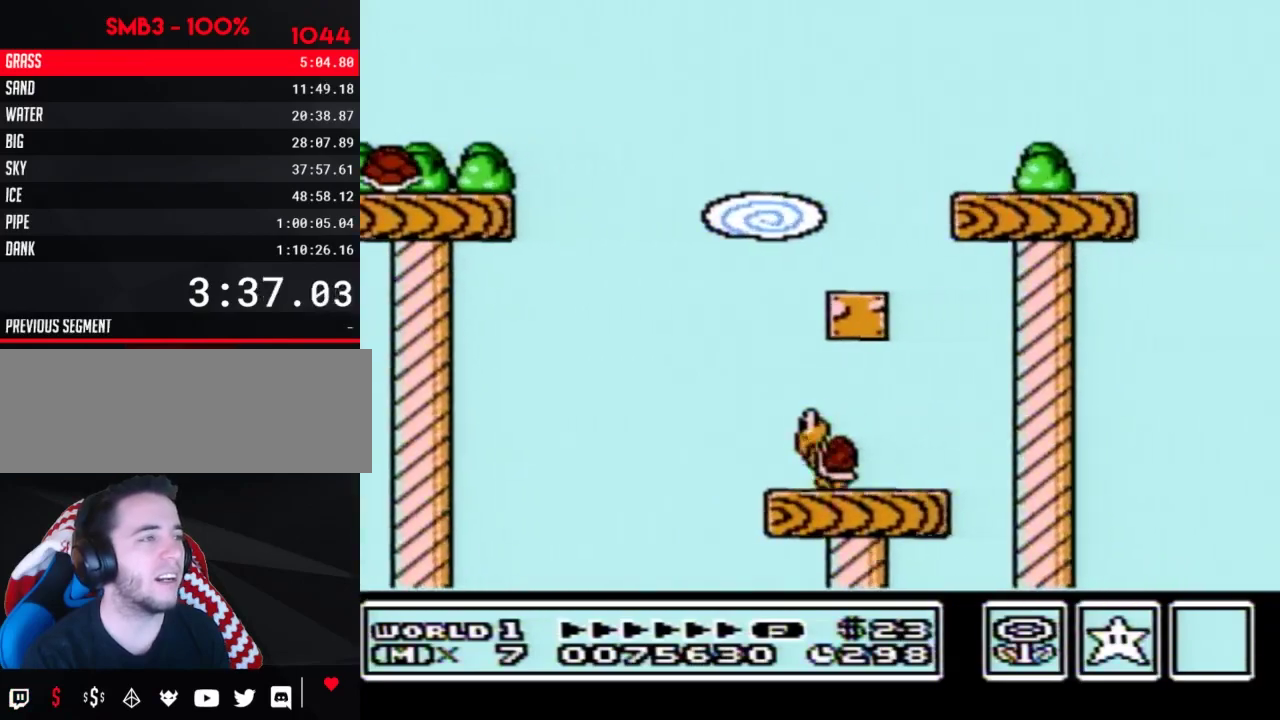
{"buttons": ["B", "DPAD_RIGHT"]}
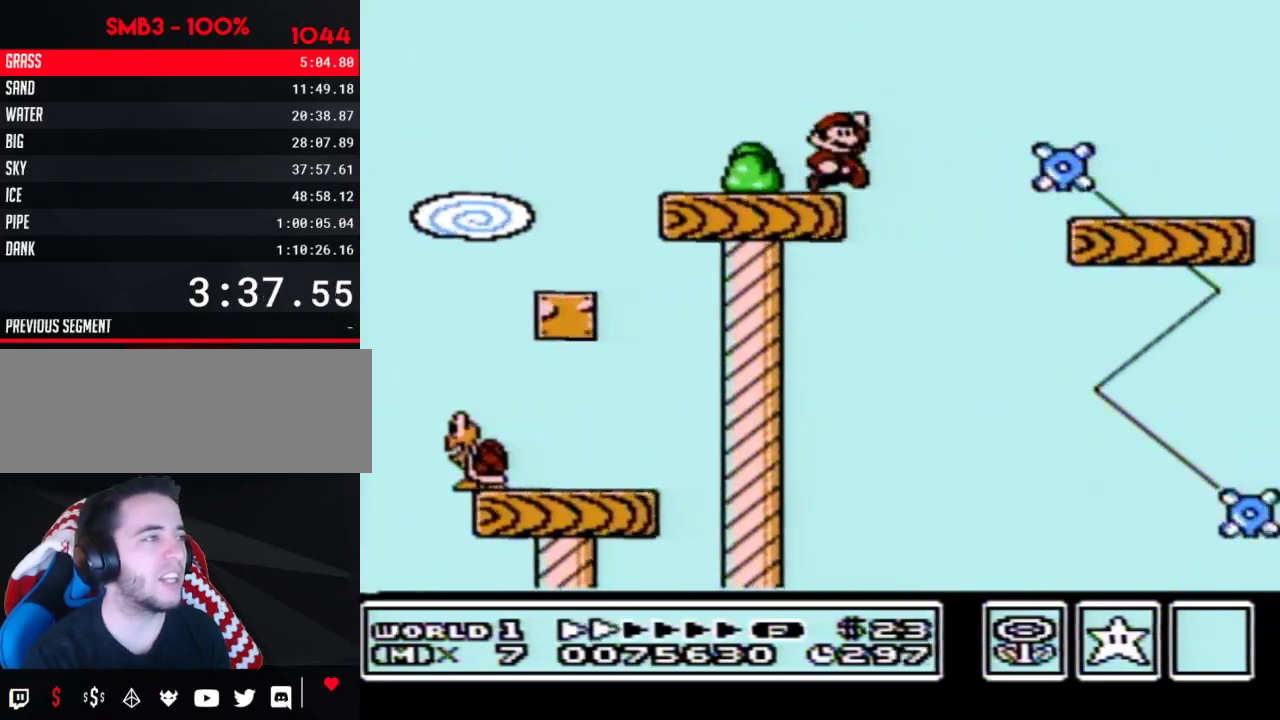
{"buttons": ["A", "B", "DPAD_RIGHT"], "events": [[67, "A", "down"]]}
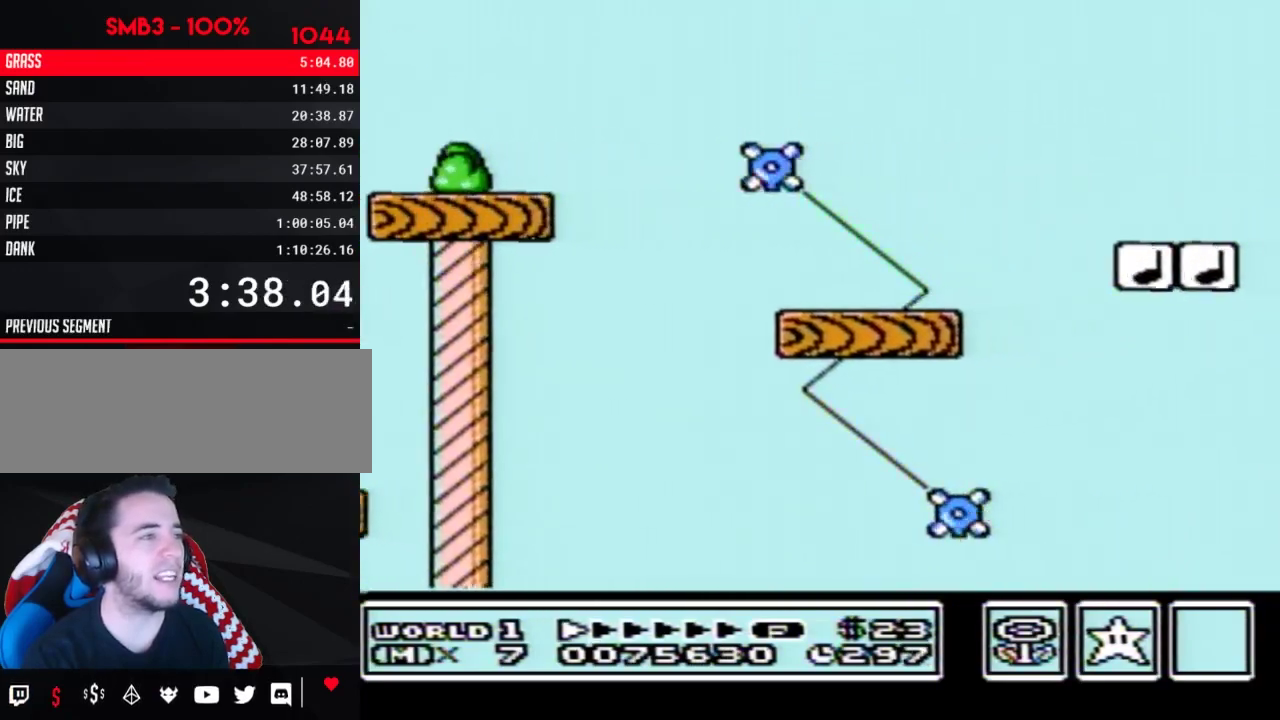
{"buttons": ["A", "B", "DPAD_RIGHT"]}